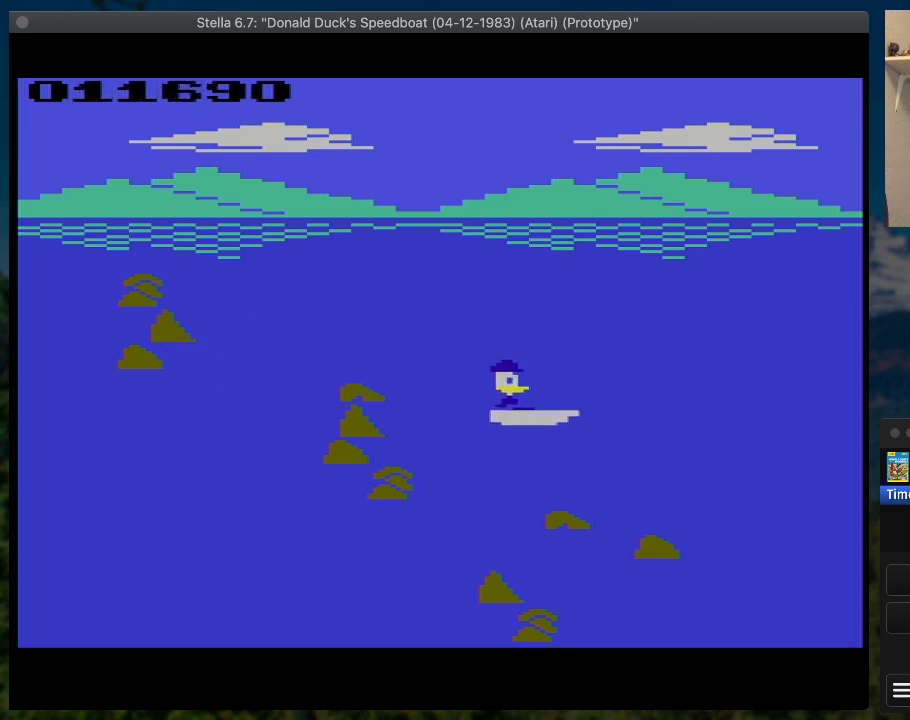
Gameplay with a controller (PlayStation layout); each line is a JSON object with the inputs held at the frame after it. "button_events" lists button changes between this image and that frame as [ms after this image, input, new state], when the widget could be followed in between (sticks are given only as held states). Not read: L3 R3 left_stick right_stick.
{"buttons": ["SQUARE", "DPAD_RIGHT"], "button_events": []}
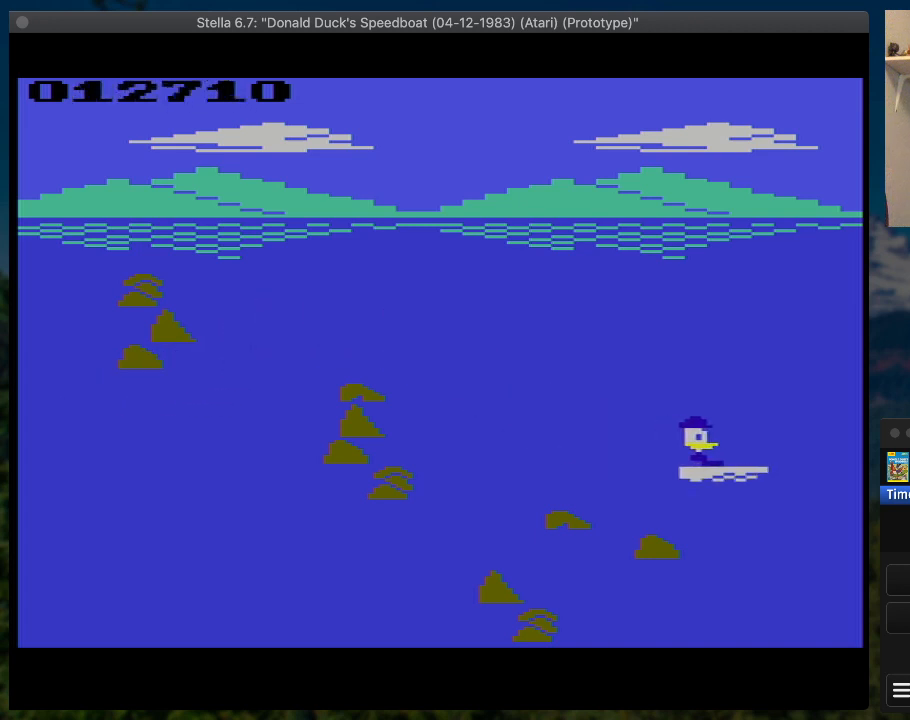
{"buttons": ["SQUARE", "DPAD_RIGHT"], "button_events": [[200, "DPAD_UP", "down"], [300, "DPAD_UP", "up"]]}
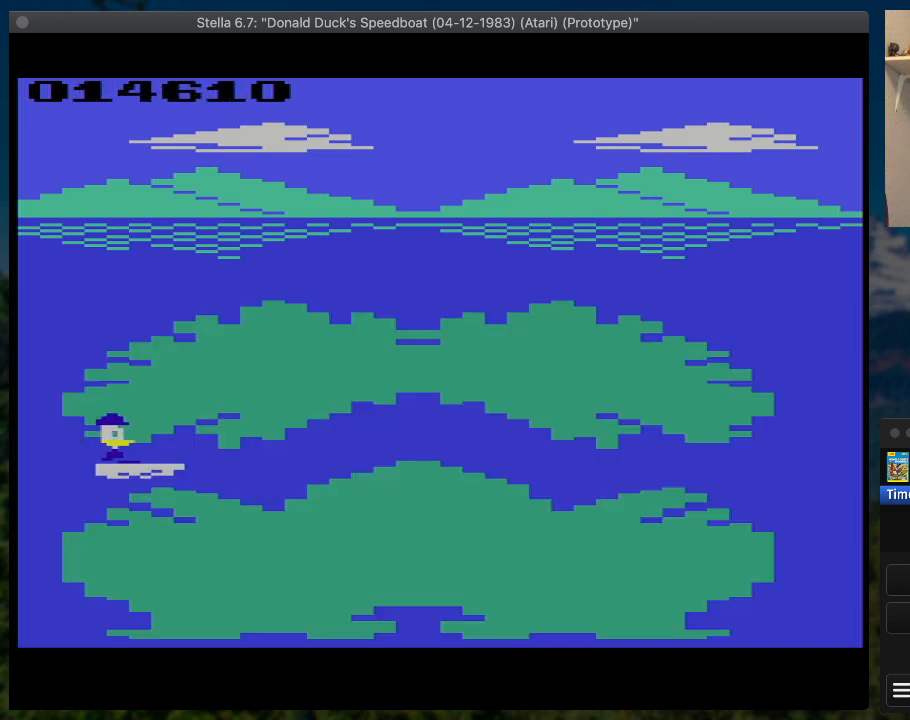
{"buttons": ["SQUARE", "DPAD_RIGHT"], "button_events": []}
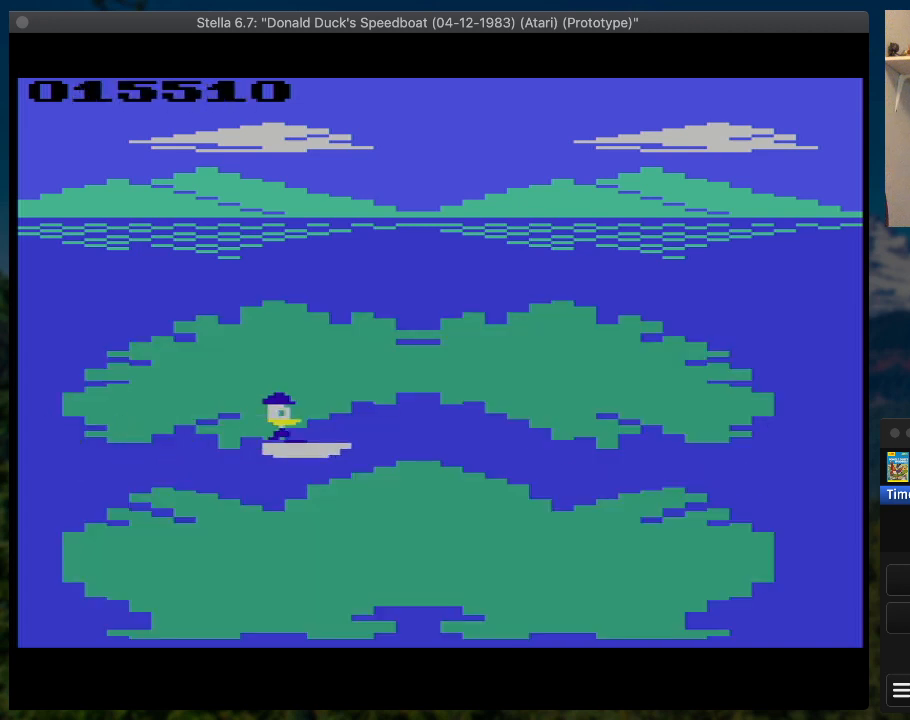
{"buttons": ["SQUARE", "DPAD_RIGHT"], "button_events": []}
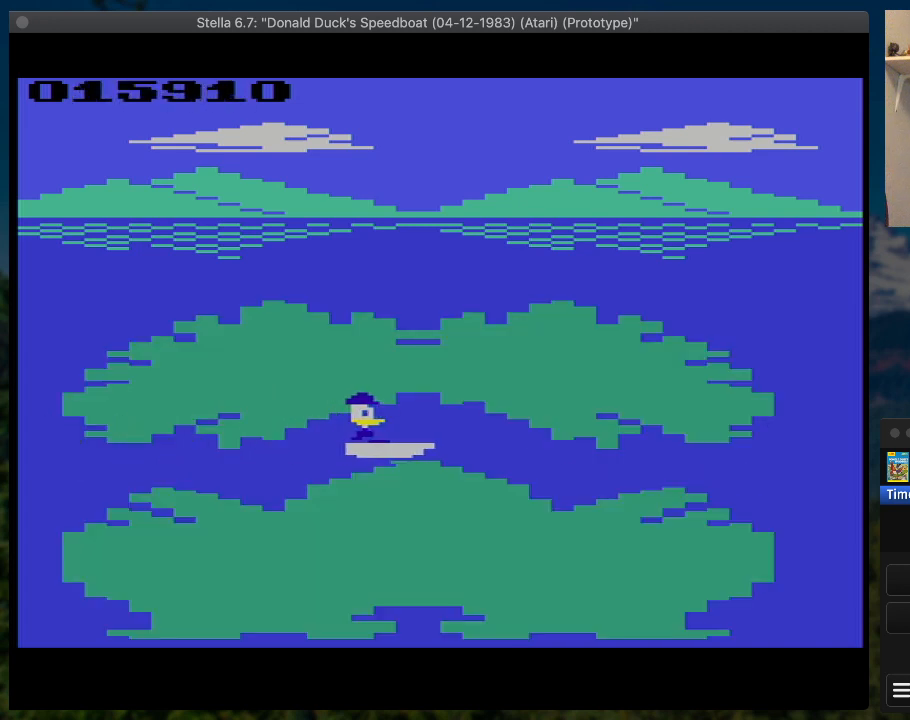
{"buttons": [], "button_events": [[33, "DPAD_RIGHT", "up"], [33, "SQUARE", "up"], [100, "SELECT", "down"], [233, "SELECT", "up"], [400, "R1", "down"], [467, "R1", "up"]]}
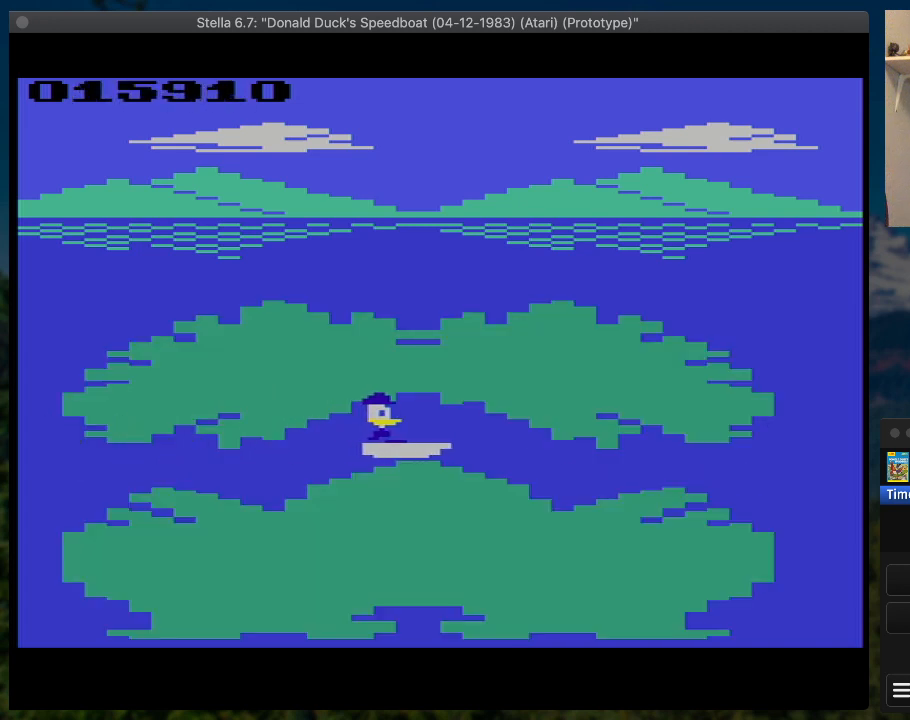
{"buttons": [], "button_events": []}
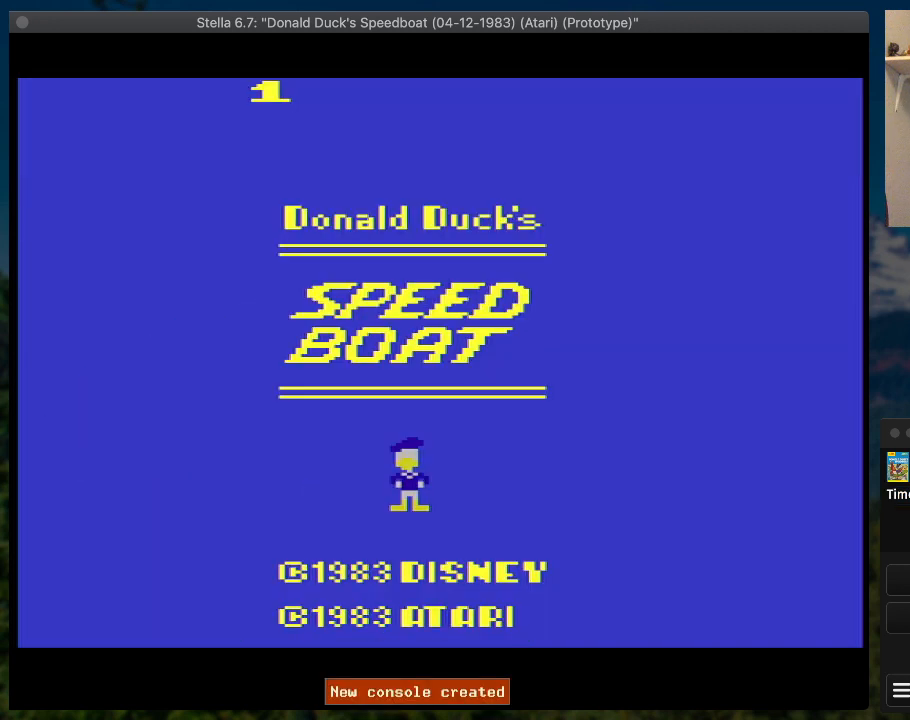
{"buttons": [], "button_events": []}
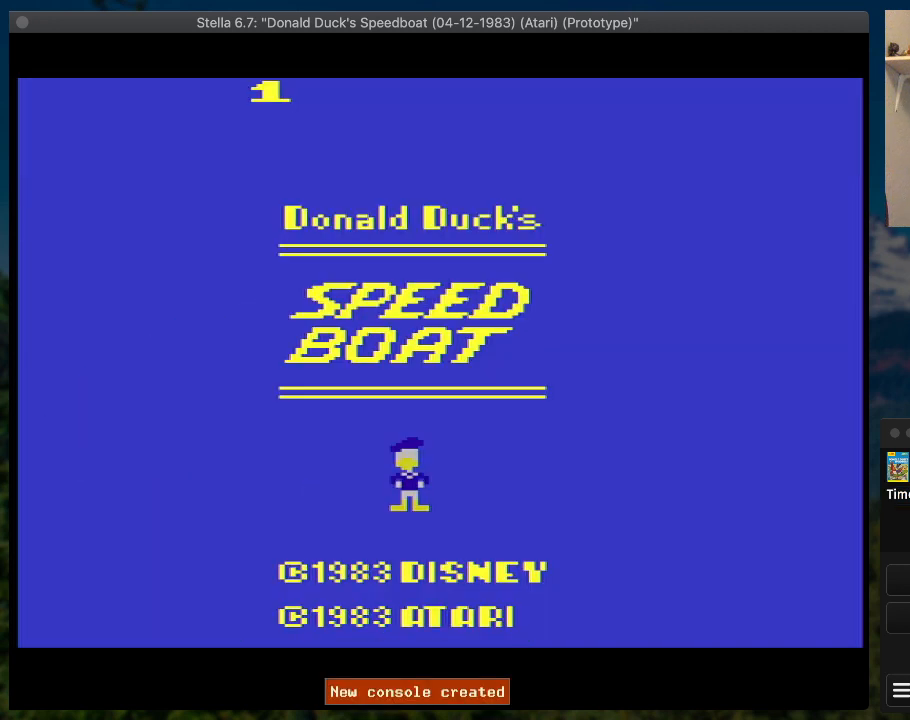
{"buttons": [], "button_events": []}
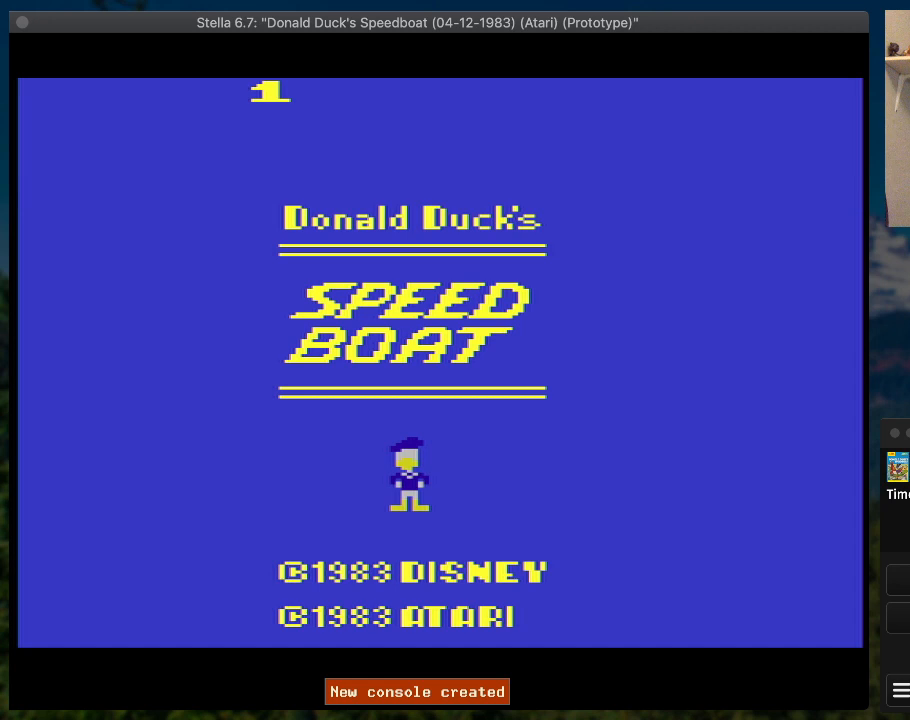
{"buttons": [], "button_events": []}
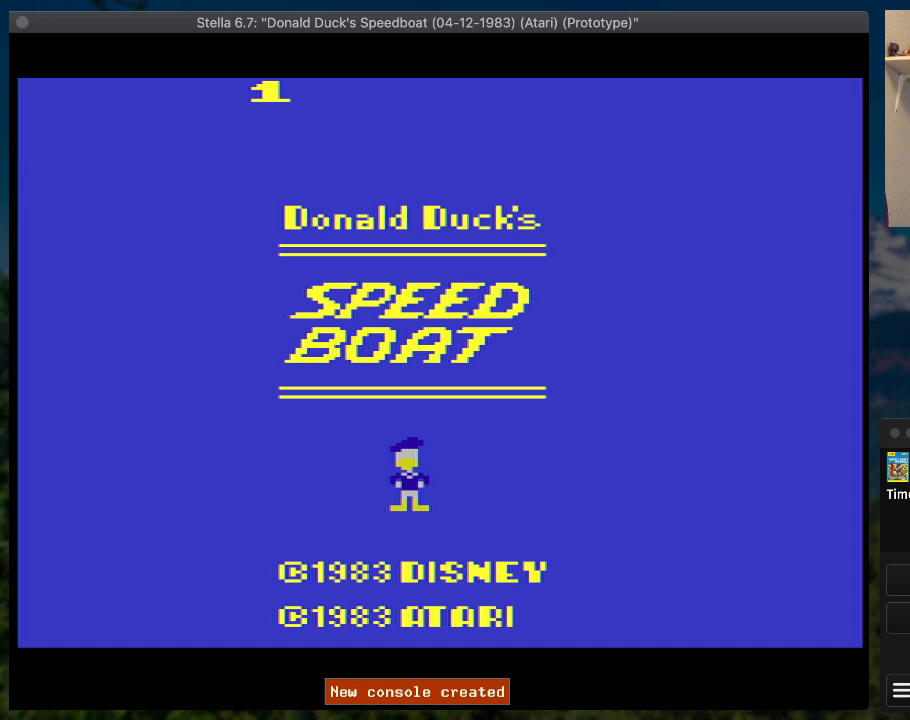
{"buttons": [], "button_events": []}
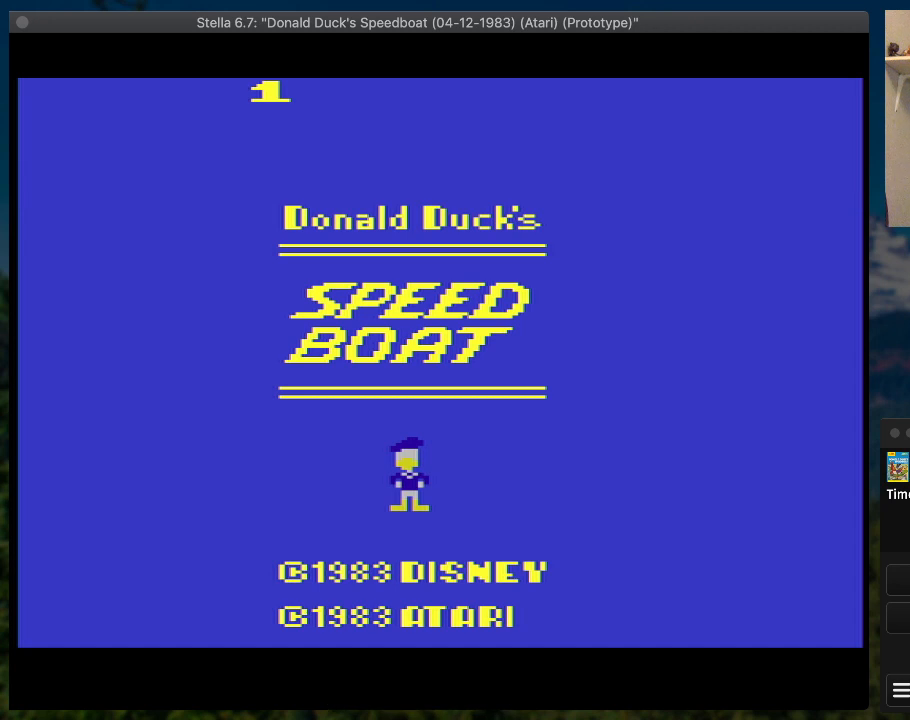
{"buttons": ["L1", "DPAD_RIGHT"], "button_events": [[400, "L1", "down"], [400, "START", "down"], [500, "DPAD_RIGHT", "down"], [500, "START", "up"]]}
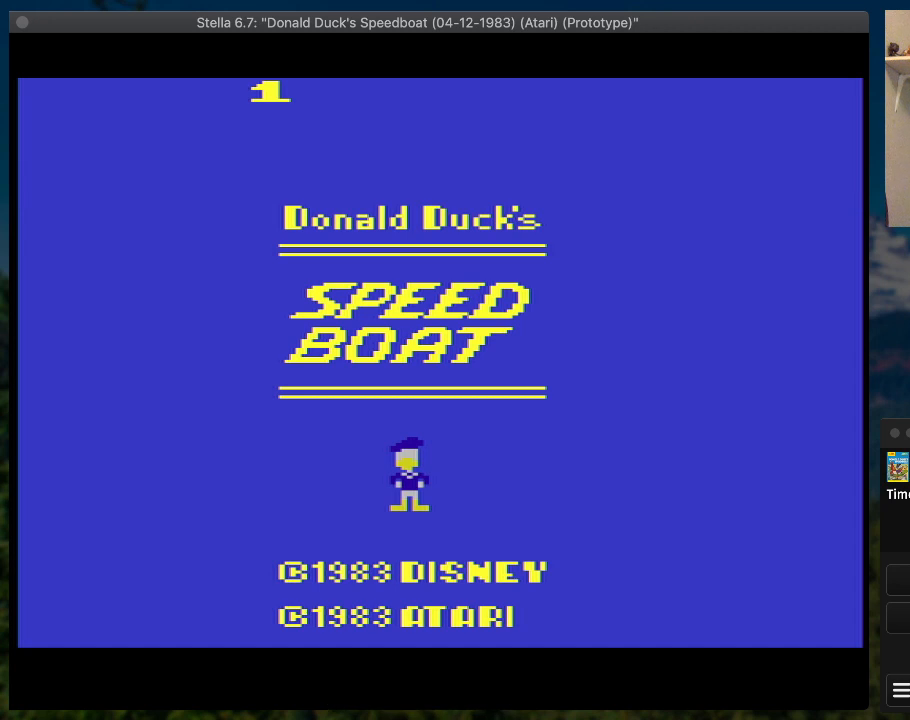
{"buttons": ["SQUARE", "DPAD_RIGHT"], "button_events": [[67, "L1", "up"], [67, "SQUARE", "down"]]}
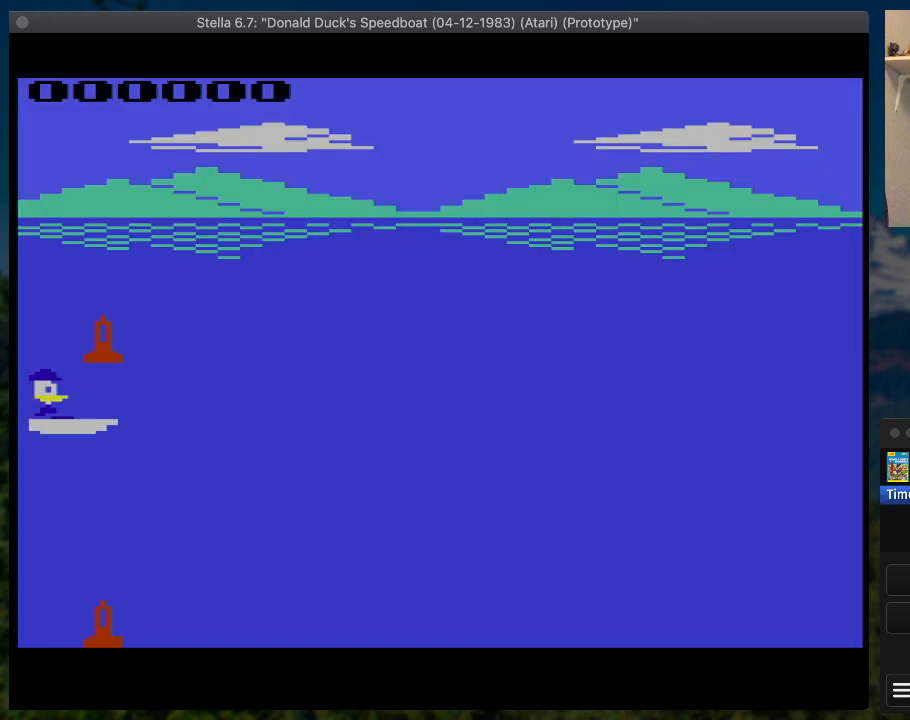
{"buttons": ["SQUARE", "DPAD_RIGHT"], "button_events": []}
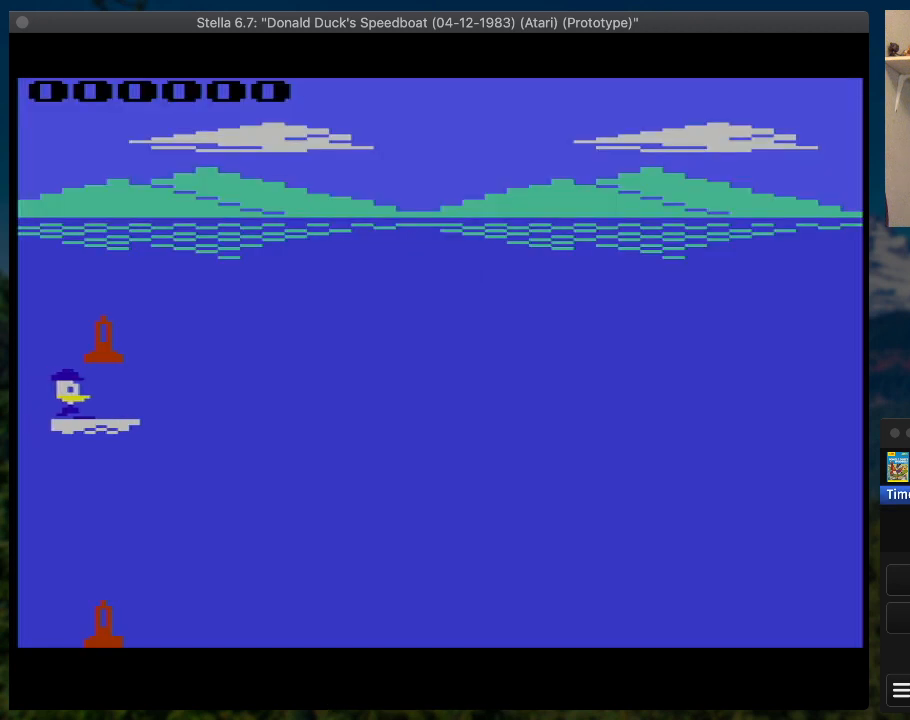
{"buttons": ["SQUARE", "DPAD_RIGHT"], "button_events": []}
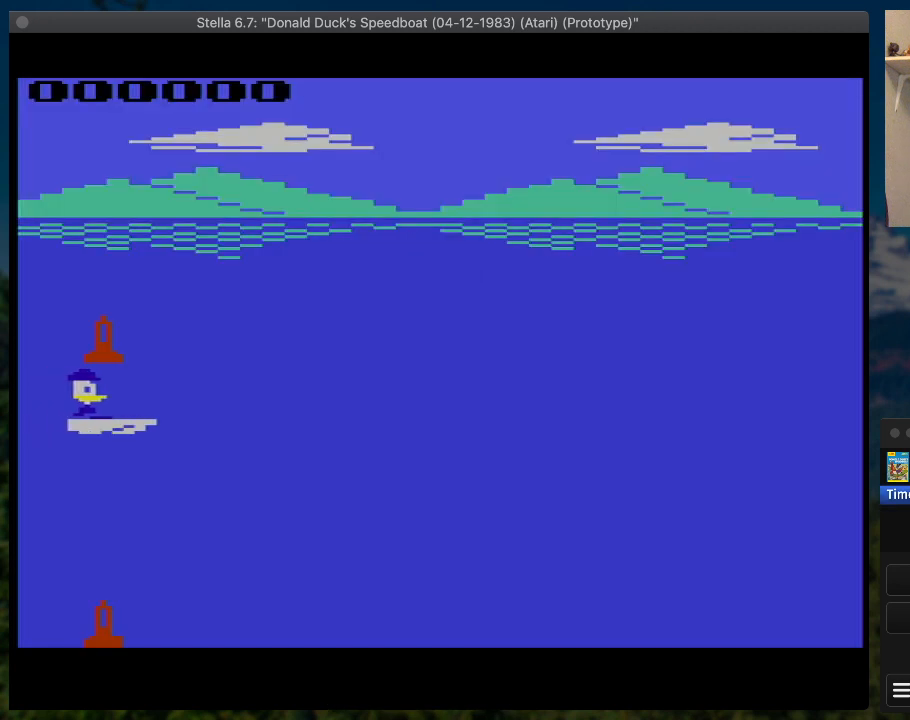
{"buttons": ["SQUARE", "DPAD_RIGHT"], "button_events": []}
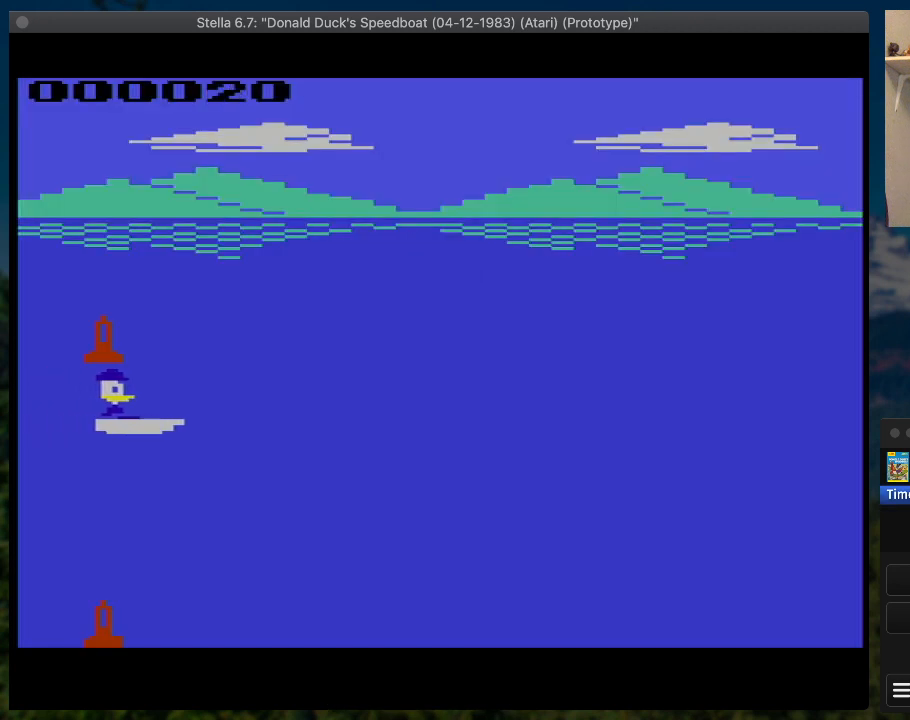
{"buttons": ["SQUARE", "DPAD_RIGHT"], "button_events": []}
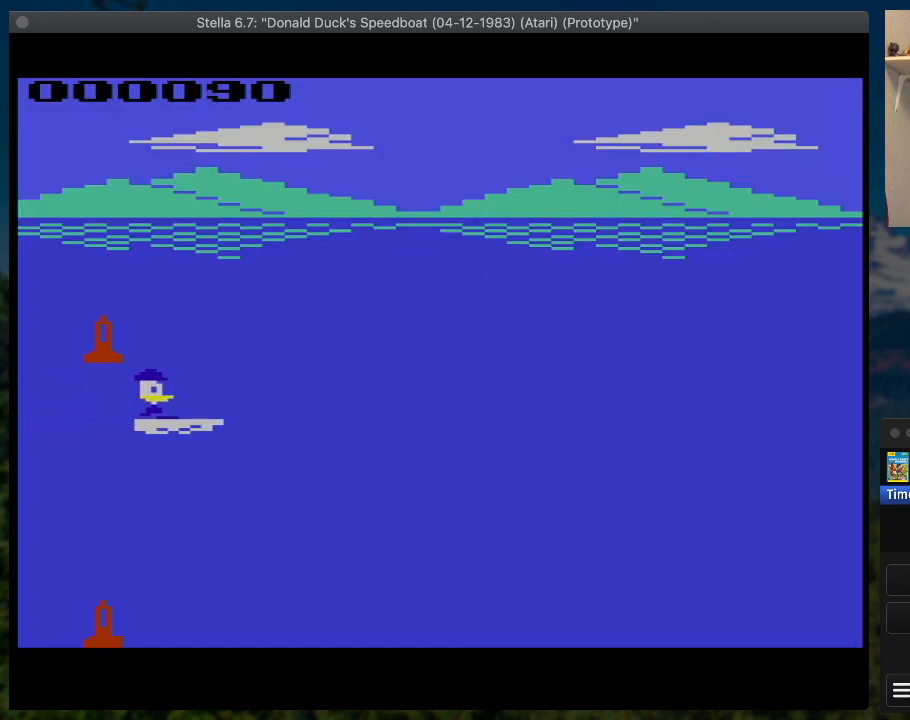
{"buttons": ["SQUARE", "DPAD_RIGHT"], "button_events": []}
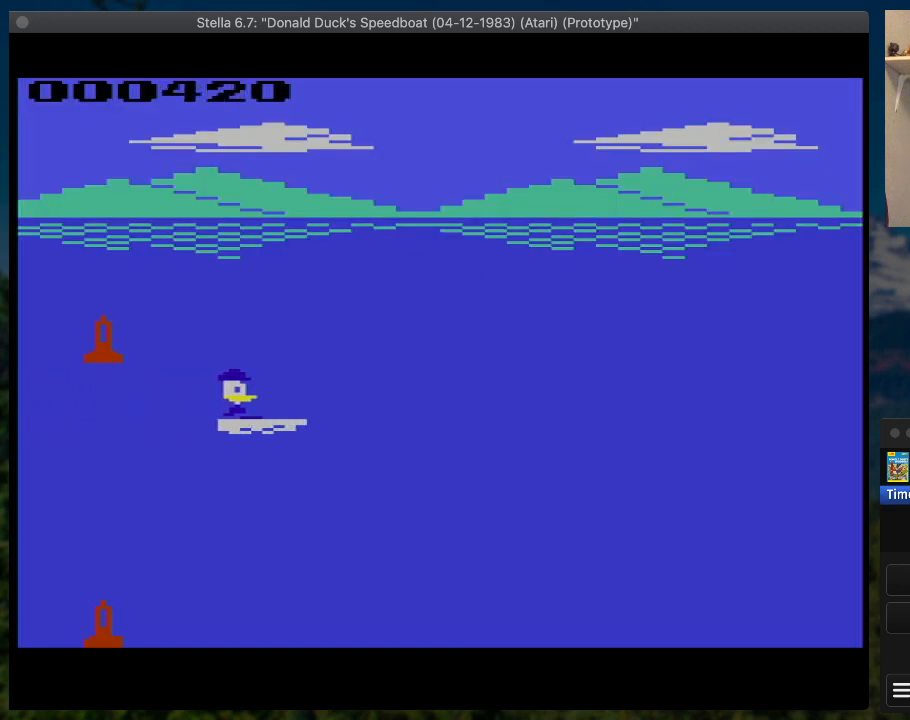
{"buttons": ["SQUARE", "DPAD_UP", "DPAD_RIGHT"], "button_events": [[400, "DPAD_UP", "down"]]}
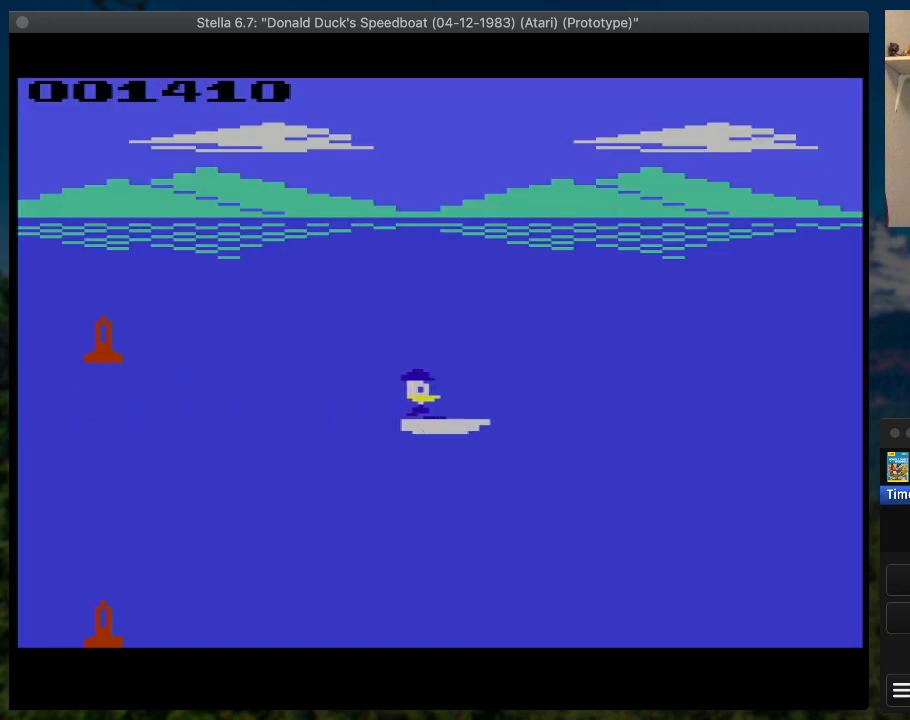
{"buttons": ["SQUARE", "DPAD_RIGHT"], "button_events": [[67, "DPAD_UP", "up"]]}
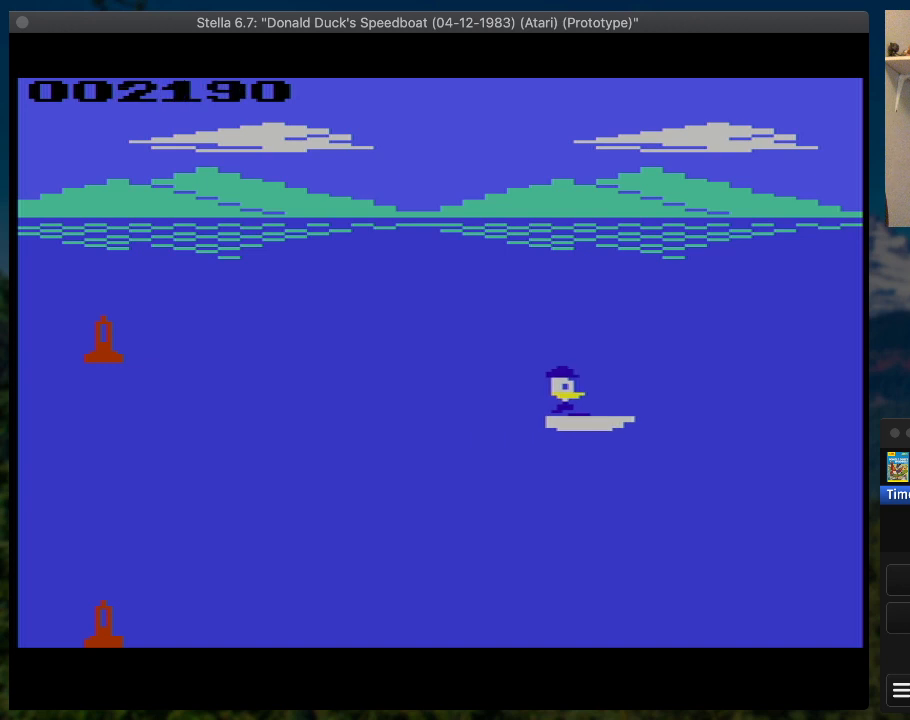
{"buttons": ["SQUARE", "DPAD_UP", "DPAD_RIGHT"], "button_events": [[500, "DPAD_UP", "down"]]}
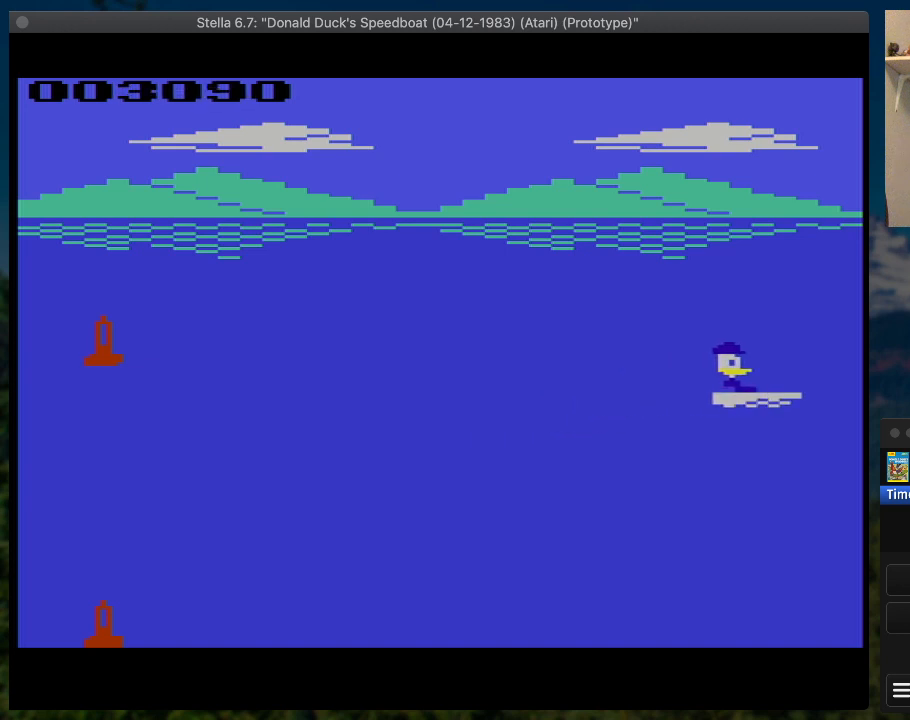
{"buttons": [], "button_events": [[433, "DPAD_UP", "up"], [467, "DPAD_RIGHT", "up"], [467, "SQUARE", "up"]]}
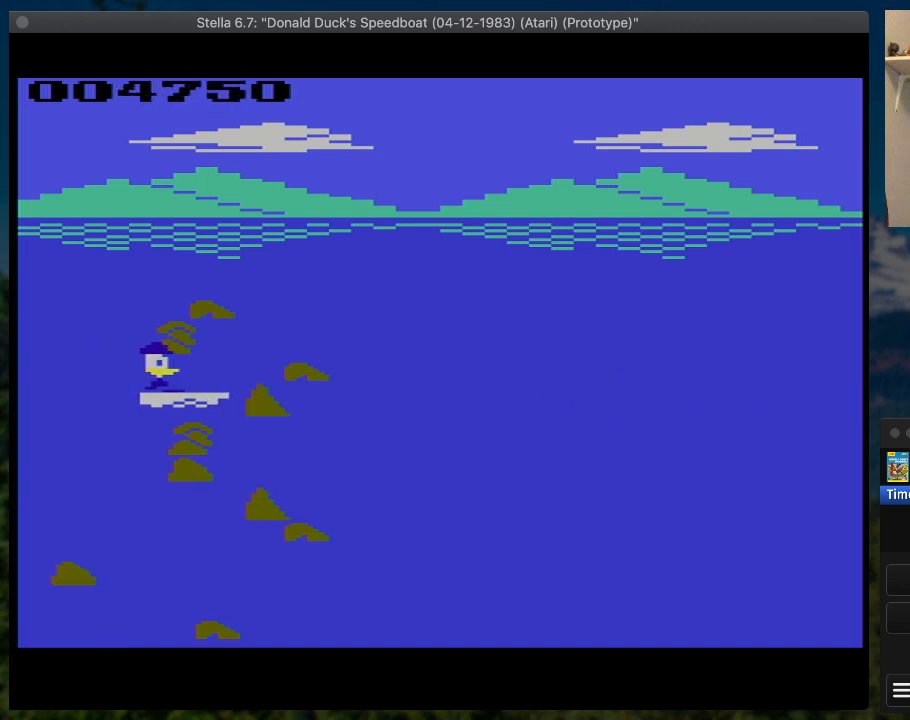
{"buttons": [], "button_events": [[33, "SELECT", "down"], [200, "SELECT", "up"]]}
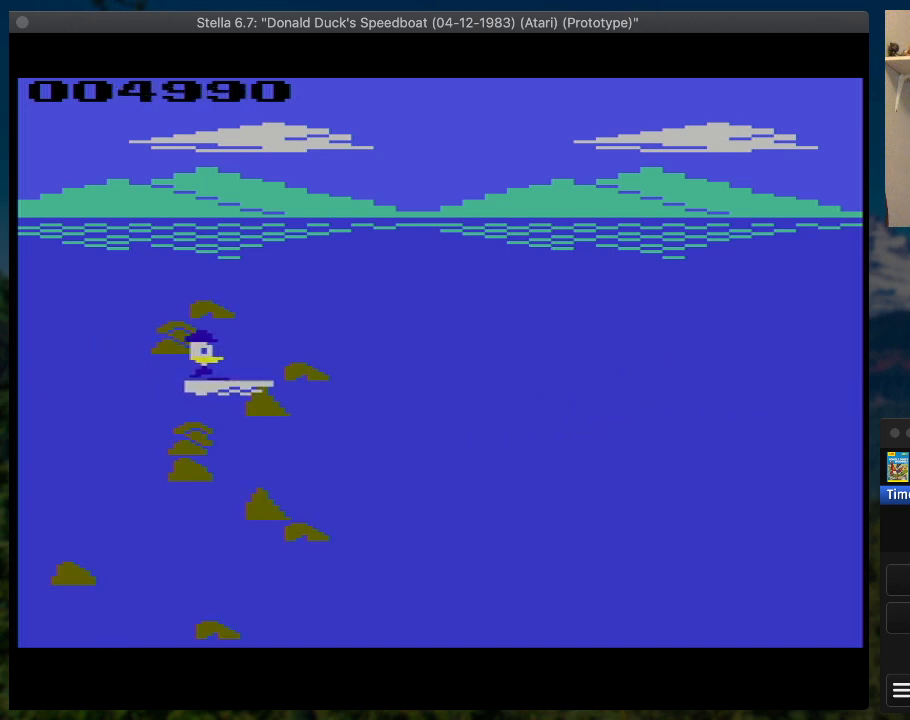
{"buttons": [], "button_events": []}
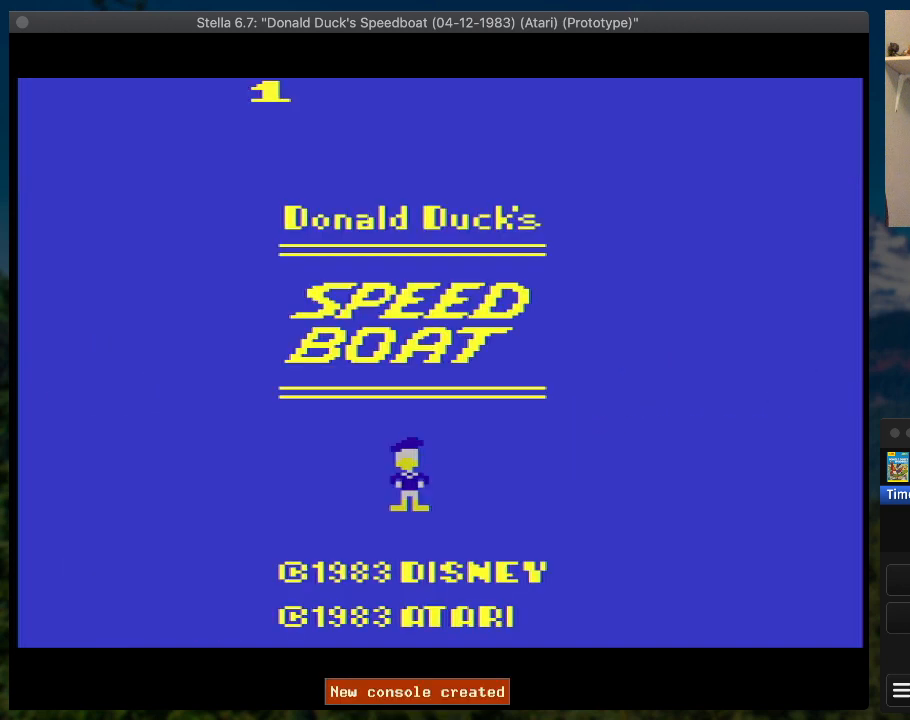
{"buttons": [], "button_events": [[33, "R1", "down"], [233, "R1", "up"]]}
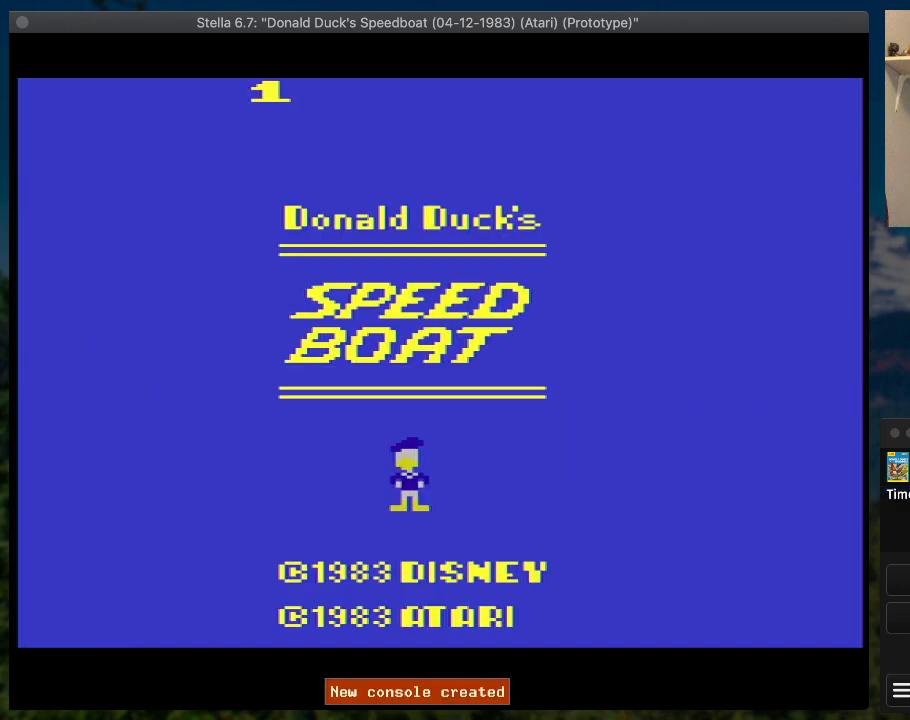
{"buttons": [], "button_events": []}
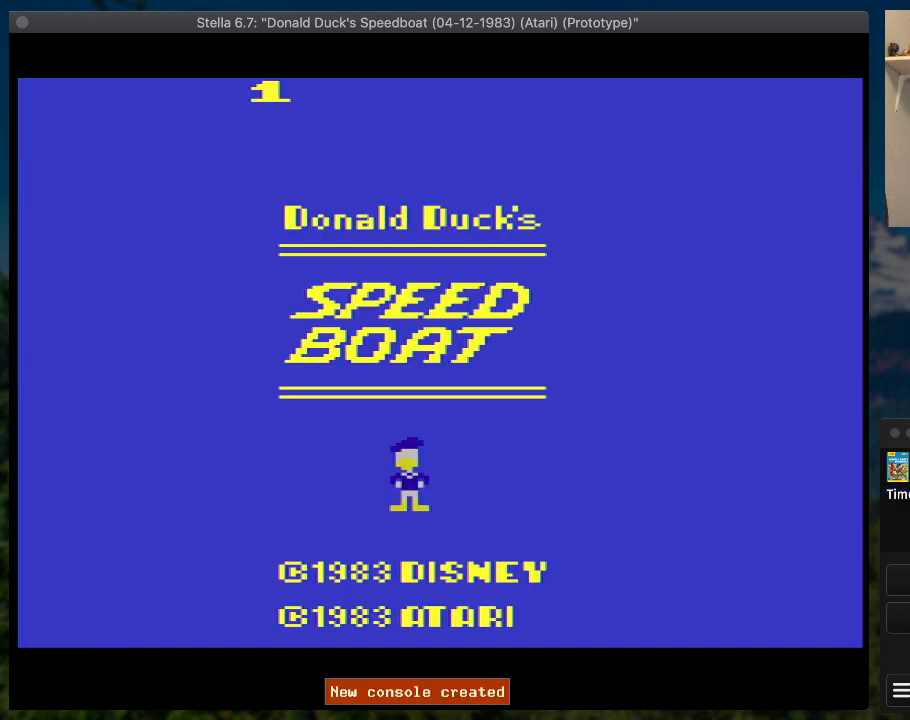
{"buttons": [], "button_events": []}
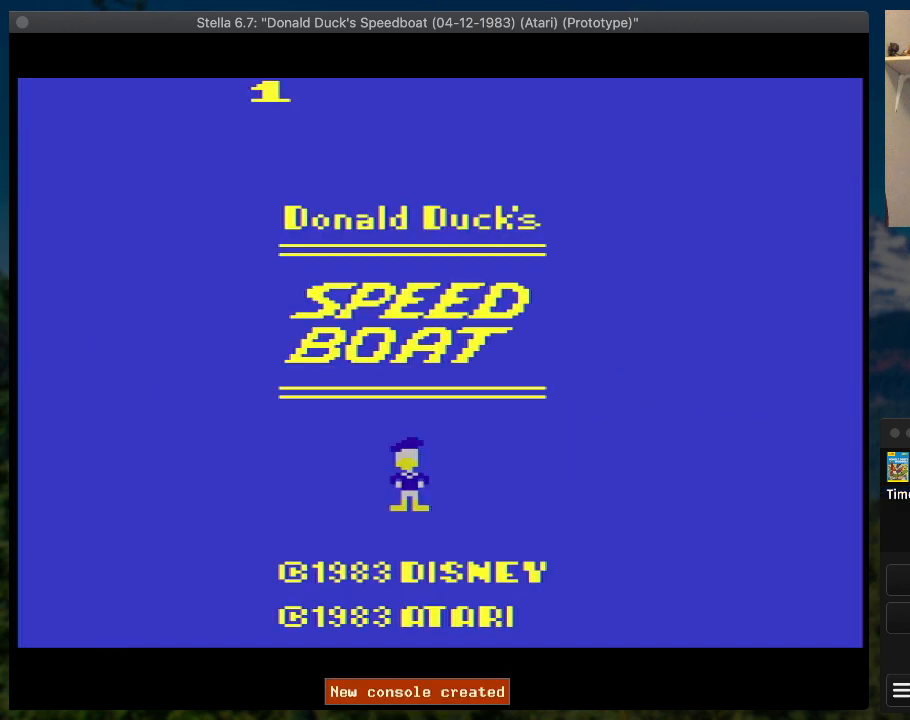
{"buttons": [], "button_events": []}